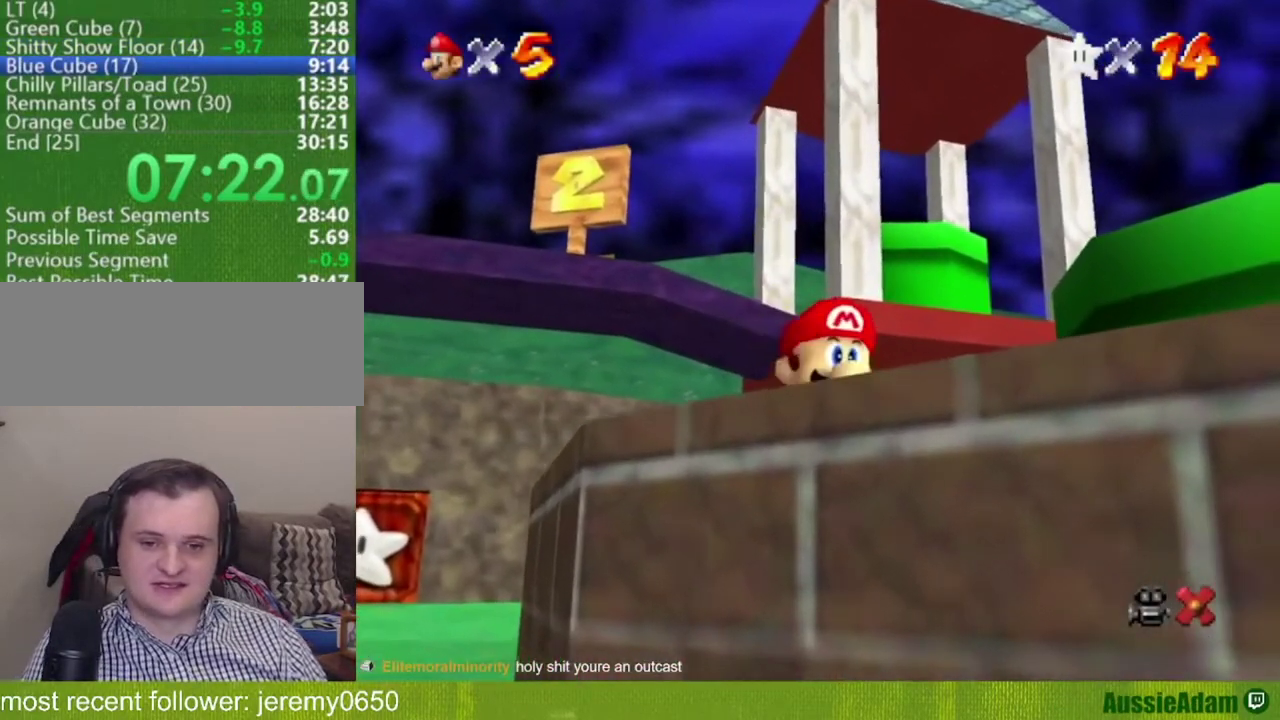
Gameplay with a controller (Nintendo layout); each line is a JSON object with the inputs held at the frame after it. "events" lists button and stick changes between this image and that frame as [ms after this image, input, new state], when the widget could be followed in between. Not read: L3 R3.
{"buttons": [], "left_stick": "down", "events": [[384, "left_stick", "down"]]}
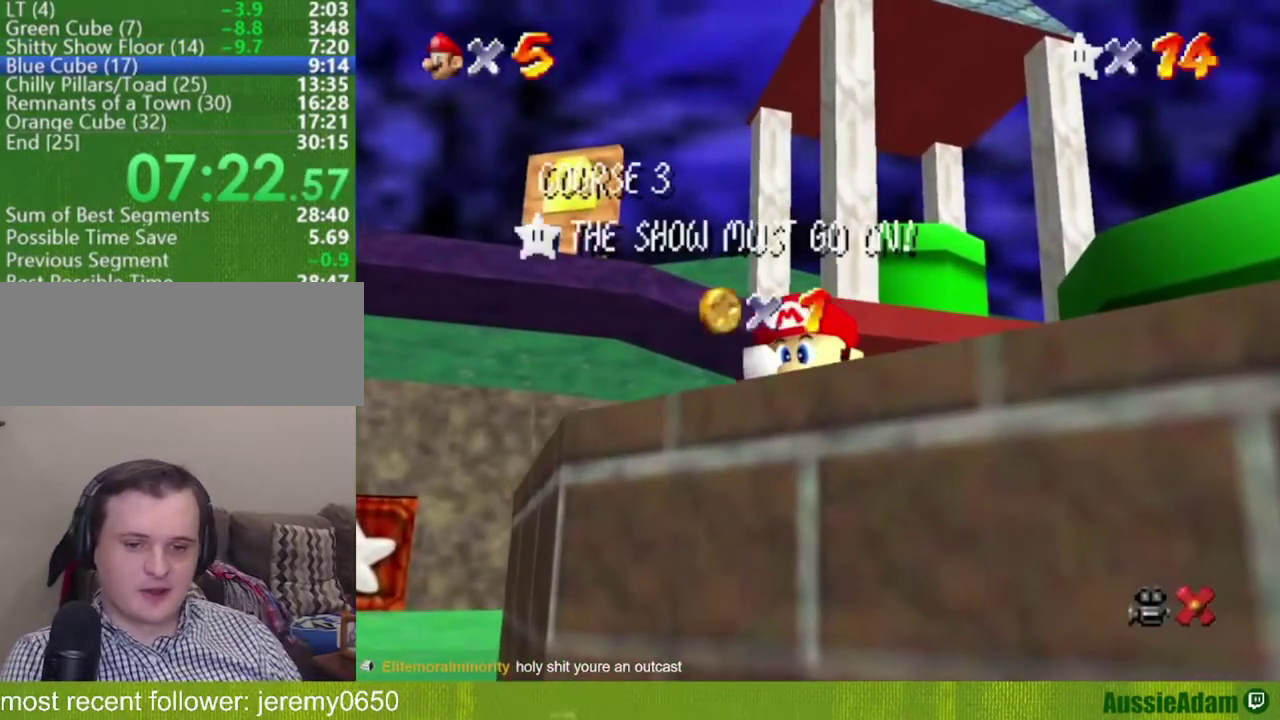
{"buttons": [], "left_stick": "down", "events": []}
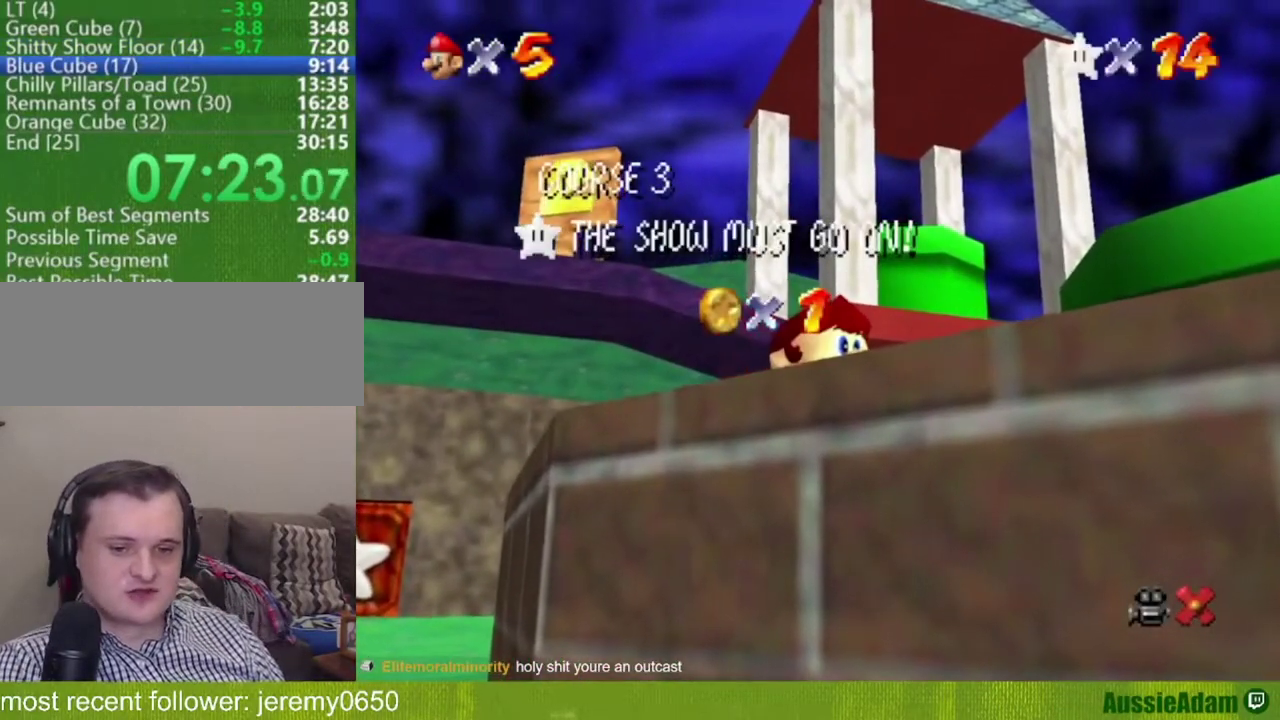
{"buttons": [], "left_stick": "down", "events": []}
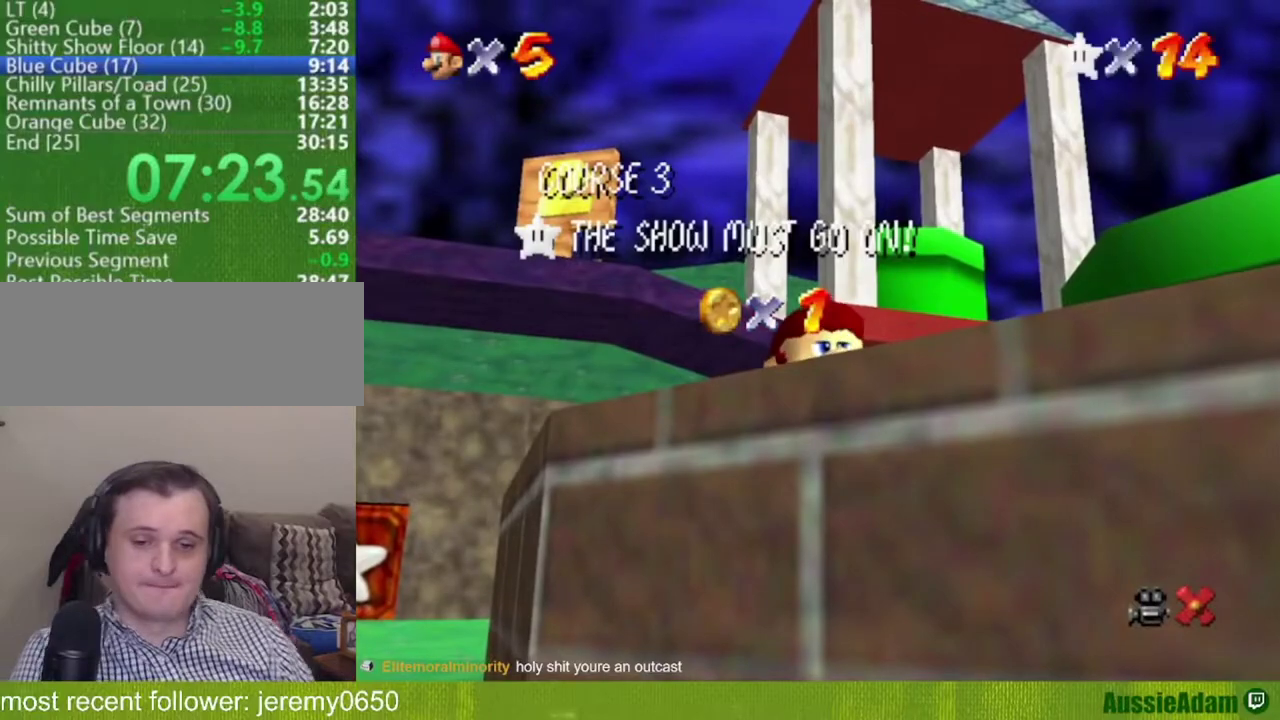
{"buttons": [], "left_stick": "down", "events": []}
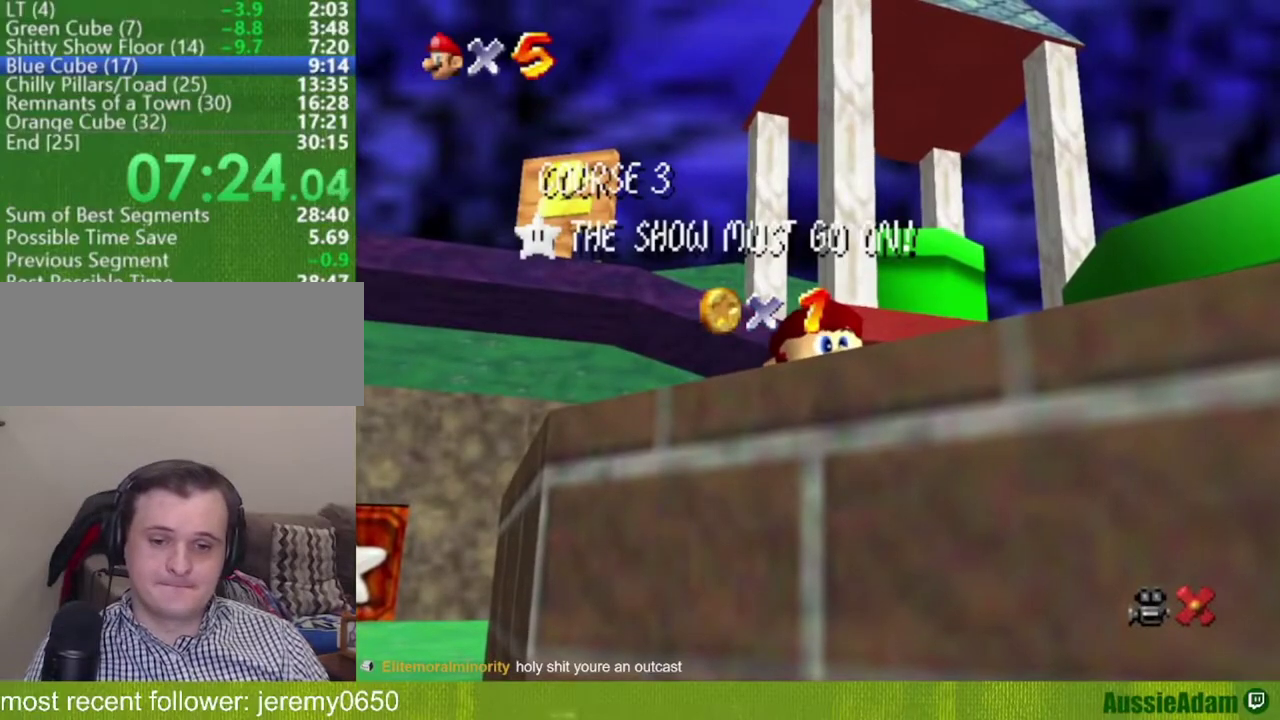
{"buttons": [], "left_stick": "down", "events": []}
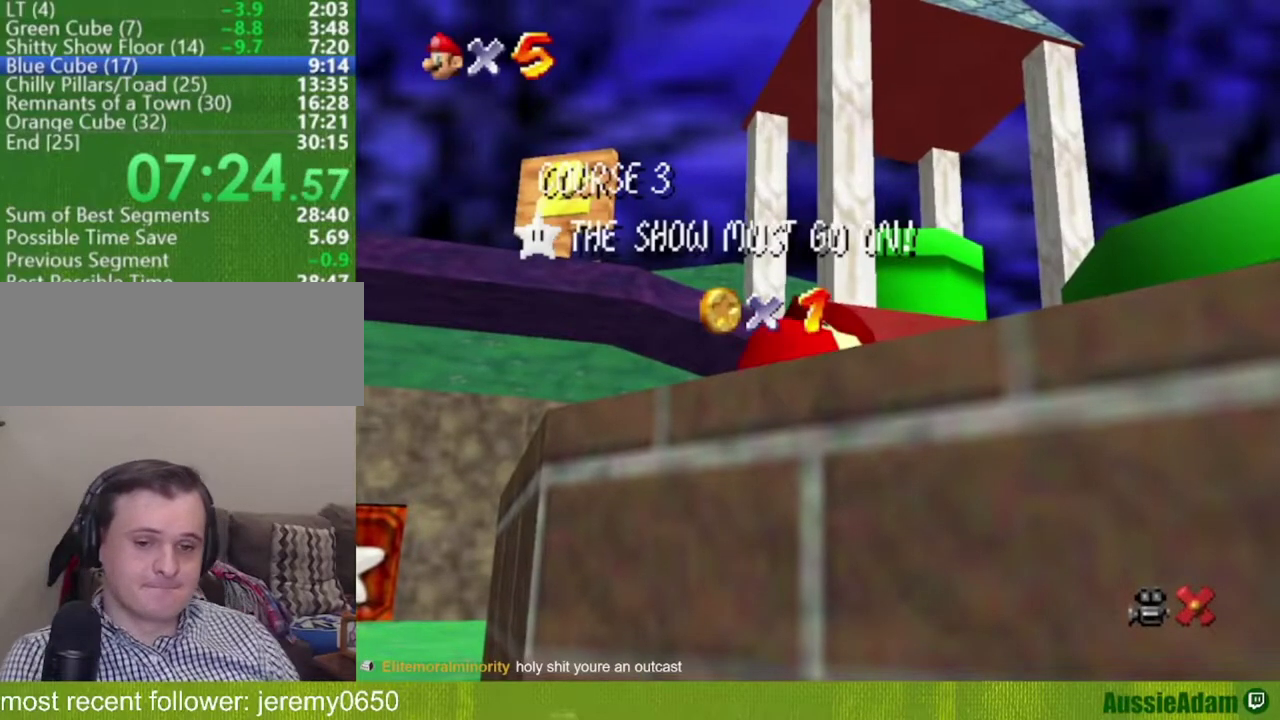
{"buttons": [], "left_stick": "down", "events": []}
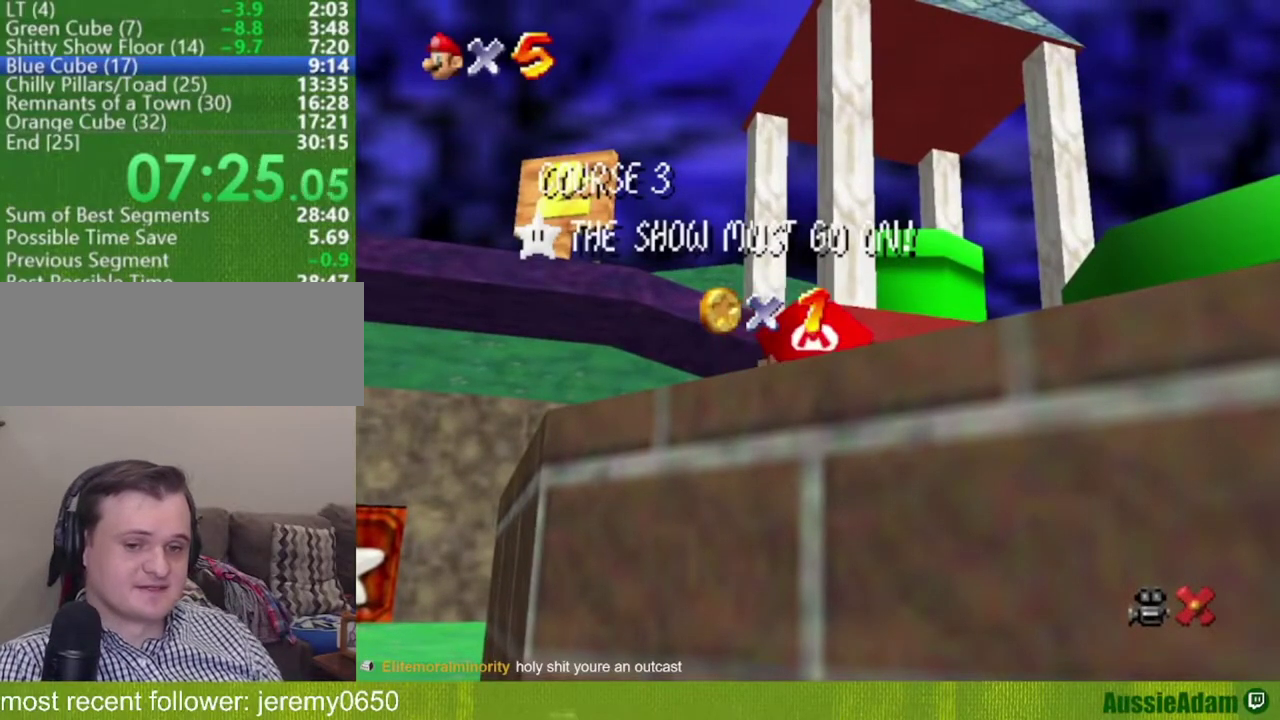
{"buttons": [], "left_stick": "down", "events": []}
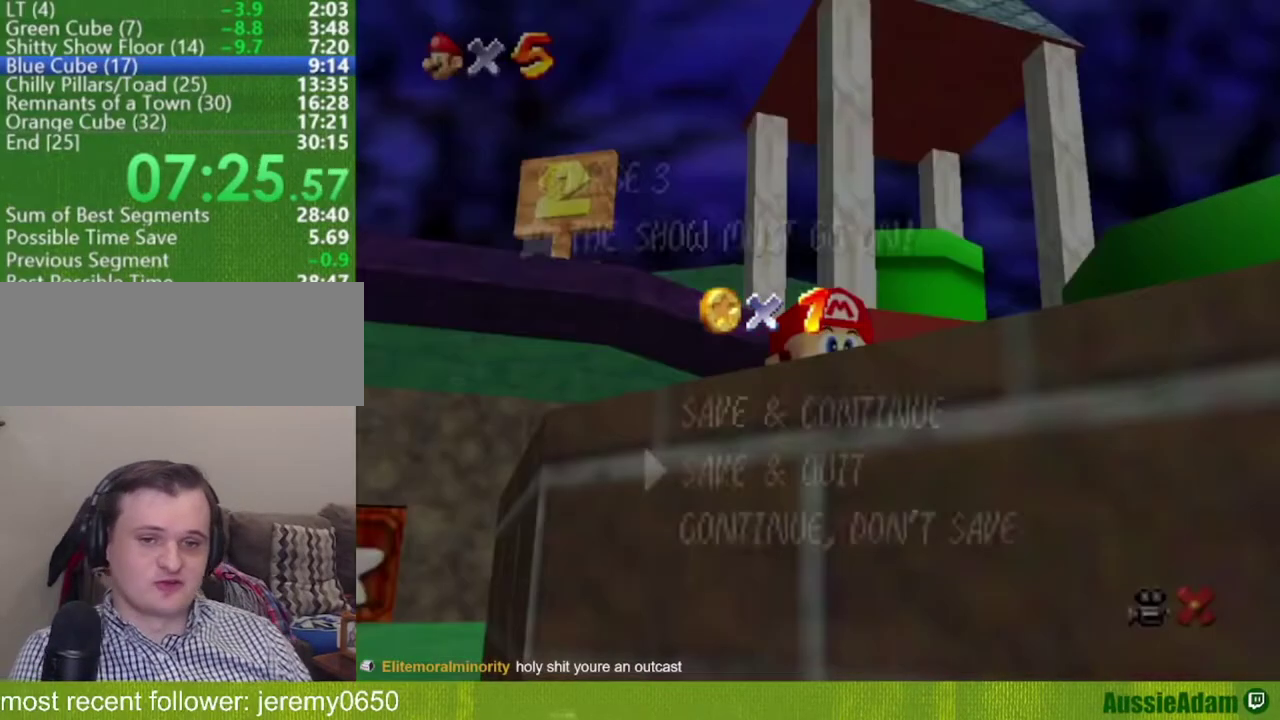
{"buttons": [], "left_stick": "right", "events": [[300, "A", "down"], [350, "left_stick", "down-right"], [383, "A", "up"], [417, "left_stick", "right"]]}
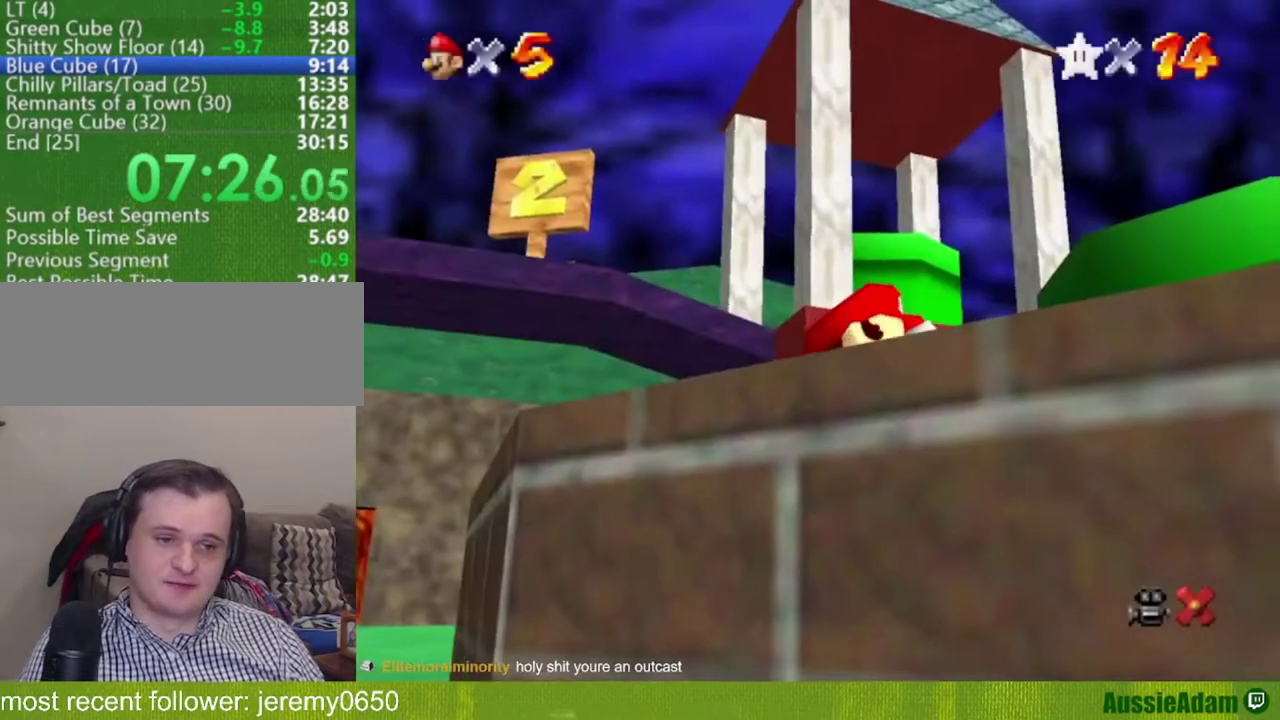
{"buttons": [], "left_stick": "left"}
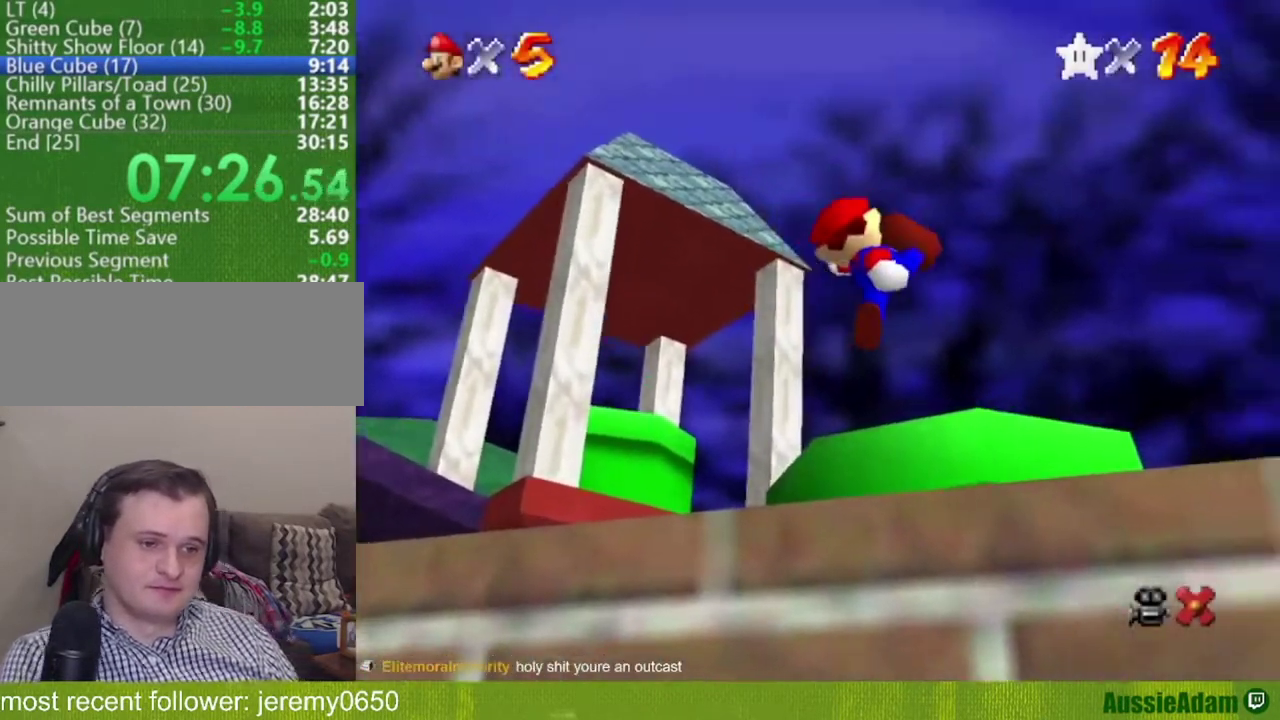
{"buttons": [], "left_stick": "right"}
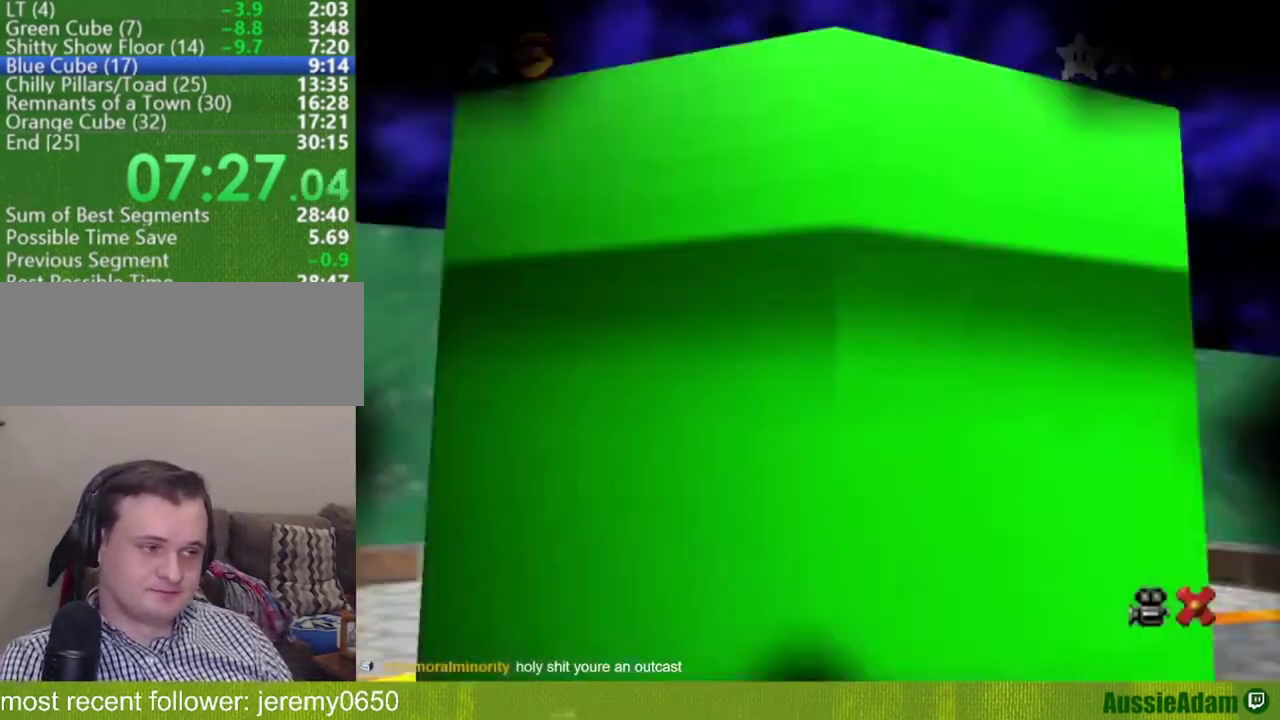
{"buttons": [], "left_stick": "right", "events": [[50, "B", "down"], [67, "A", "down"], [167, "A", "up"], [167, "B", "up"], [234, "A", "down"], [234, "B", "down"], [334, "A", "up"], [351, "B", "up"], [417, "B", "down"], [467, "B", "up"]]}
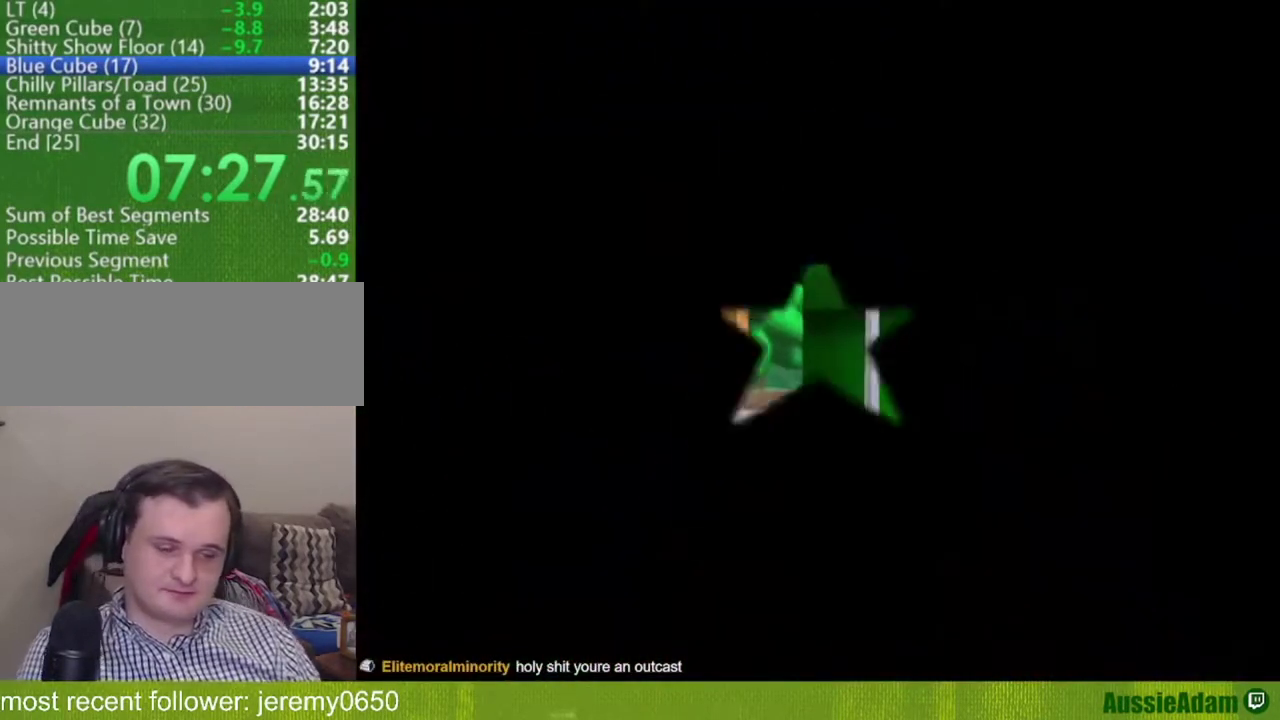
{"buttons": ["A", "B"], "left_stick": "right", "events": [[33, "A", "down"], [33, "B", "down"], [100, "B", "up"], [134, "A", "up"], [200, "A", "down"], [200, "B", "down"], [250, "A", "up"], [250, "B", "up"], [350, "A", "down"], [350, "B", "down"], [417, "A", "up"], [417, "B", "up"], [484, "A", "down"], [484, "B", "down"]]}
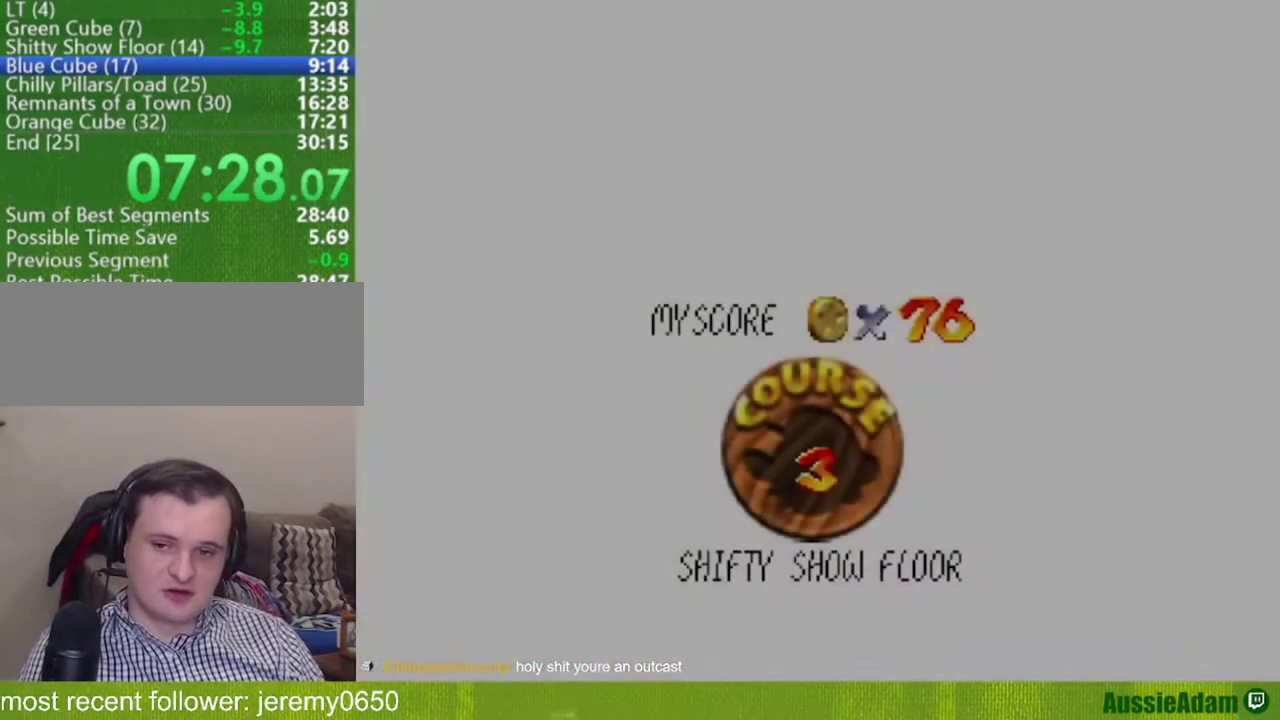
{"buttons": ["A", "B"], "left_stick": "right", "events": [[33, "B", "up"], [66, "A", "up"], [133, "A", "down"], [133, "B", "down"], [200, "A", "up"], [200, "B", "up"], [283, "A", "down"], [283, "B", "down"], [350, "A", "up"], [350, "B", "up"], [417, "A", "down"], [417, "B", "down"]]}
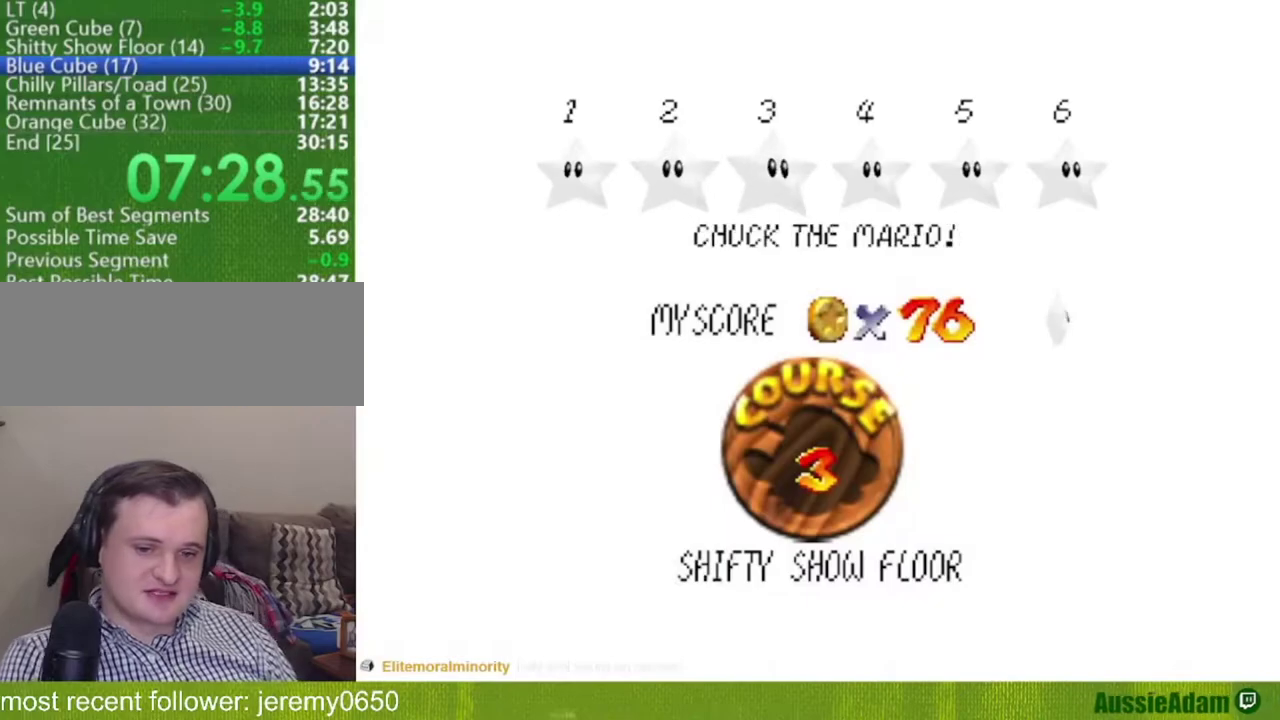
{"buttons": ["A", "B"], "left_stick": "right", "events": [[17, "A", "up"], [17, "B", "up"], [100, "A", "down"], [100, "B", "down"], [284, "A", "up"], [284, "B", "up"], [350, "B", "down"], [384, "A", "down"], [451, "A", "up"], [451, "B", "up"], [501, "A", "down"], [501, "B", "down"]]}